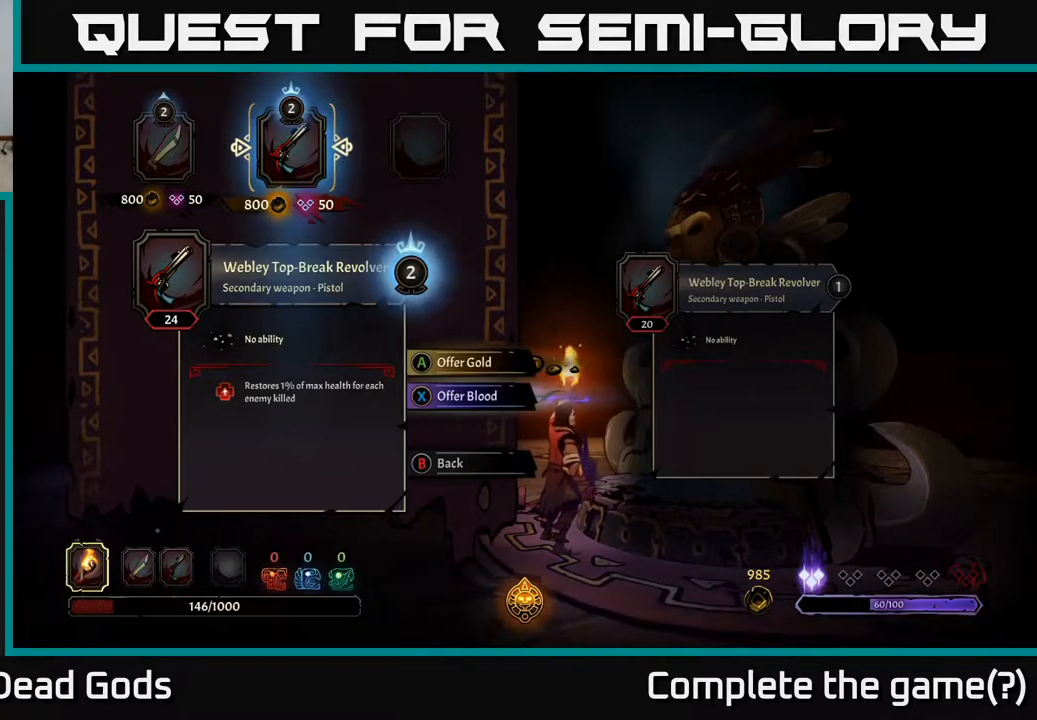
Gameplay with a controller (Xbox layout); each line is a JSON object with the inputs held at the frame after it. "events" lists button and stick changes between this image and that frame as [ms after this image, input, new state], when the widget could be followed in between.
{"buttons": [], "left_stick": "center", "right_stick": "center", "events": [[83, "DPAD_LEFT", "down"], [217, "DPAD_LEFT", "up"]]}
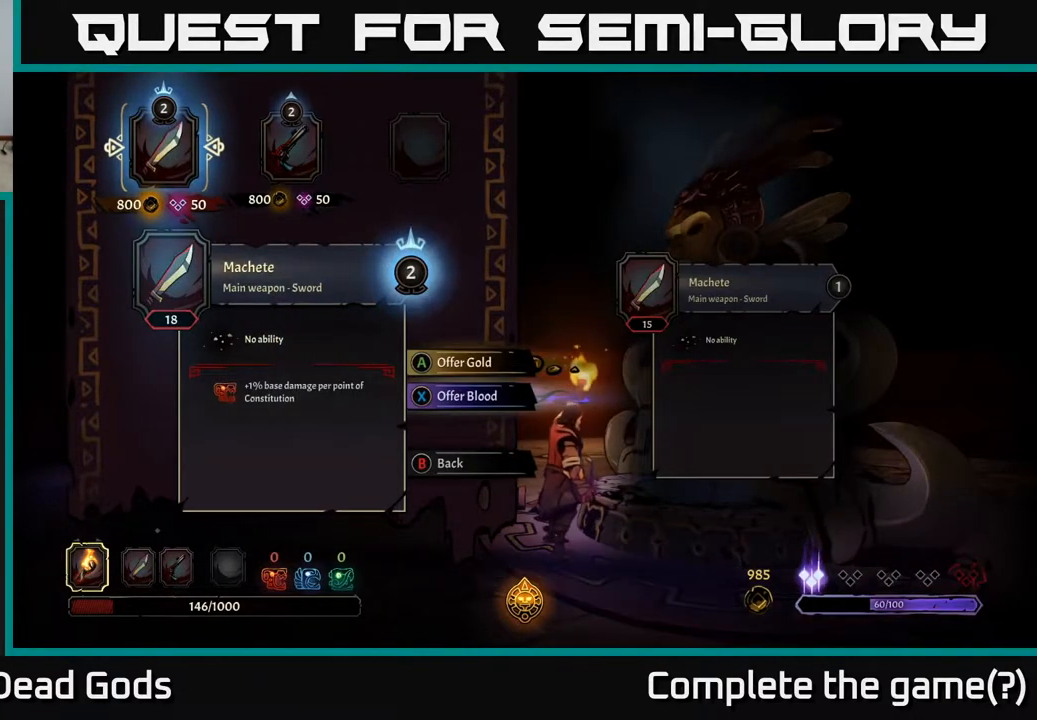
{"buttons": [], "left_stick": "center", "right_stick": "center", "events": []}
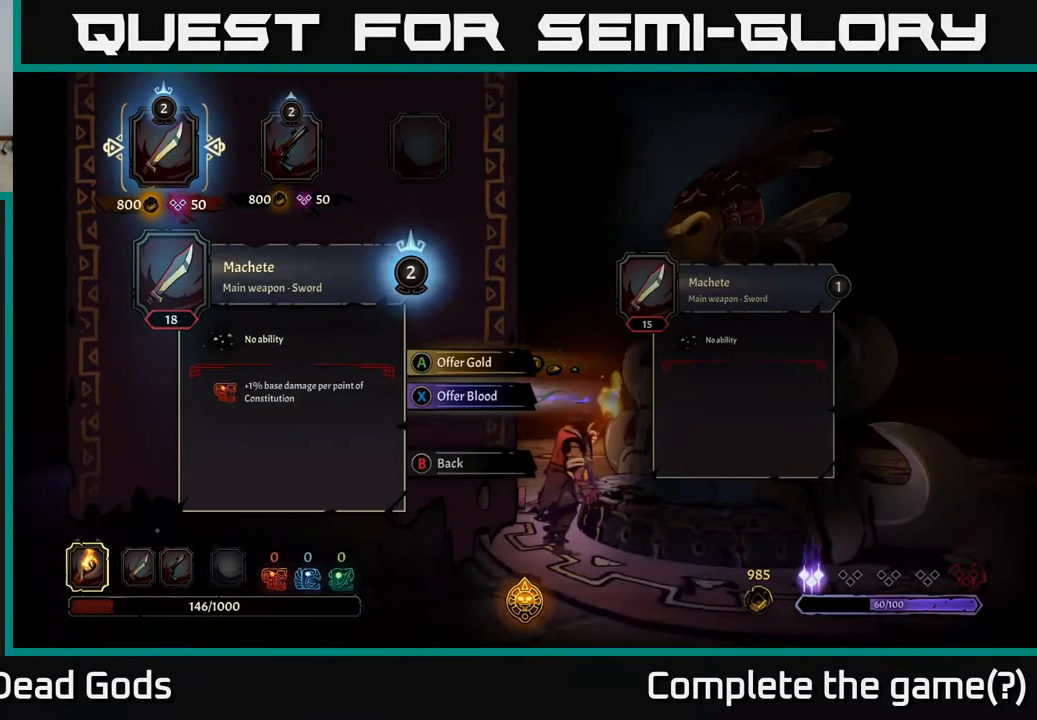
{"buttons": [], "left_stick": "center", "right_stick": "center", "events": []}
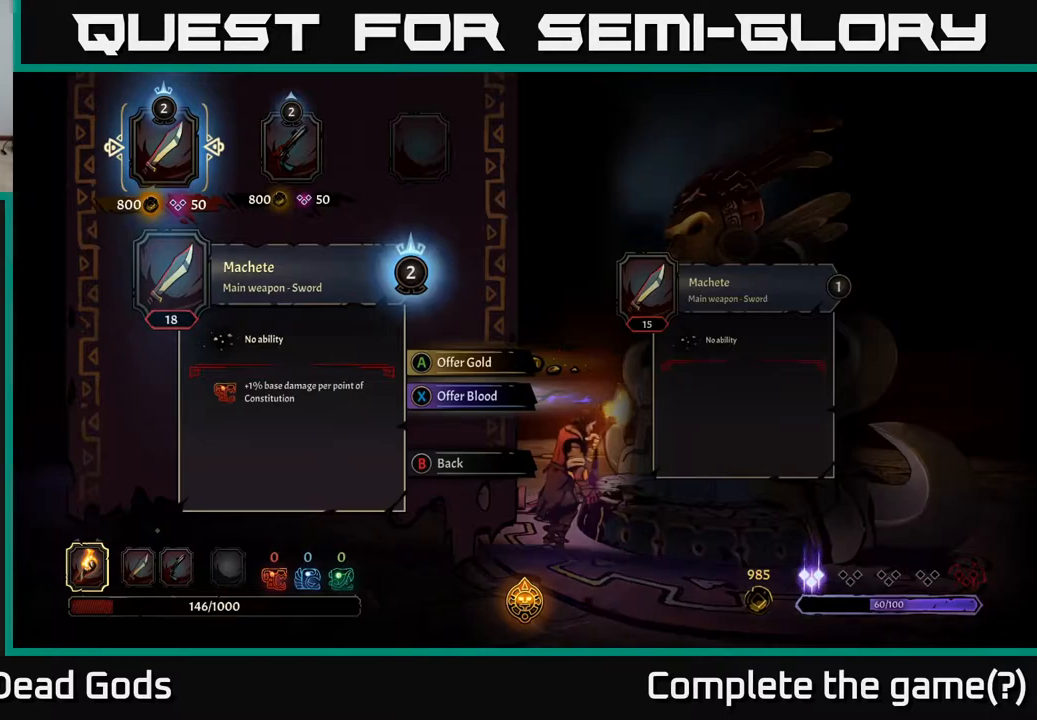
{"buttons": [], "left_stick": "center", "right_stick": "center", "events": []}
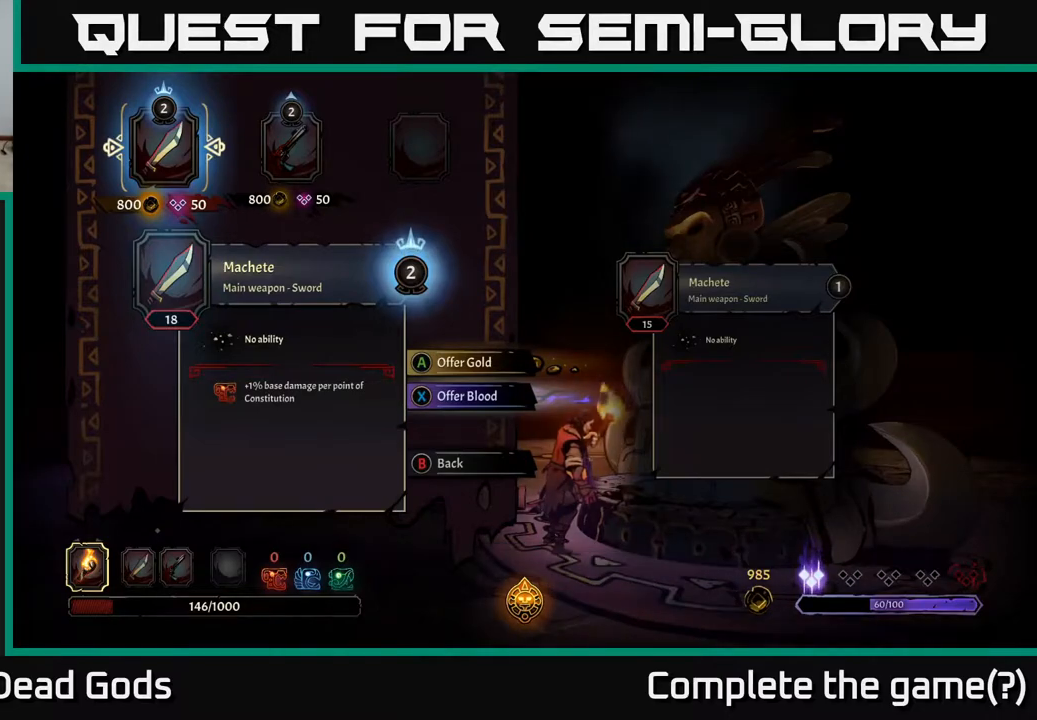
{"buttons": [], "left_stick": "center", "right_stick": "center", "events": []}
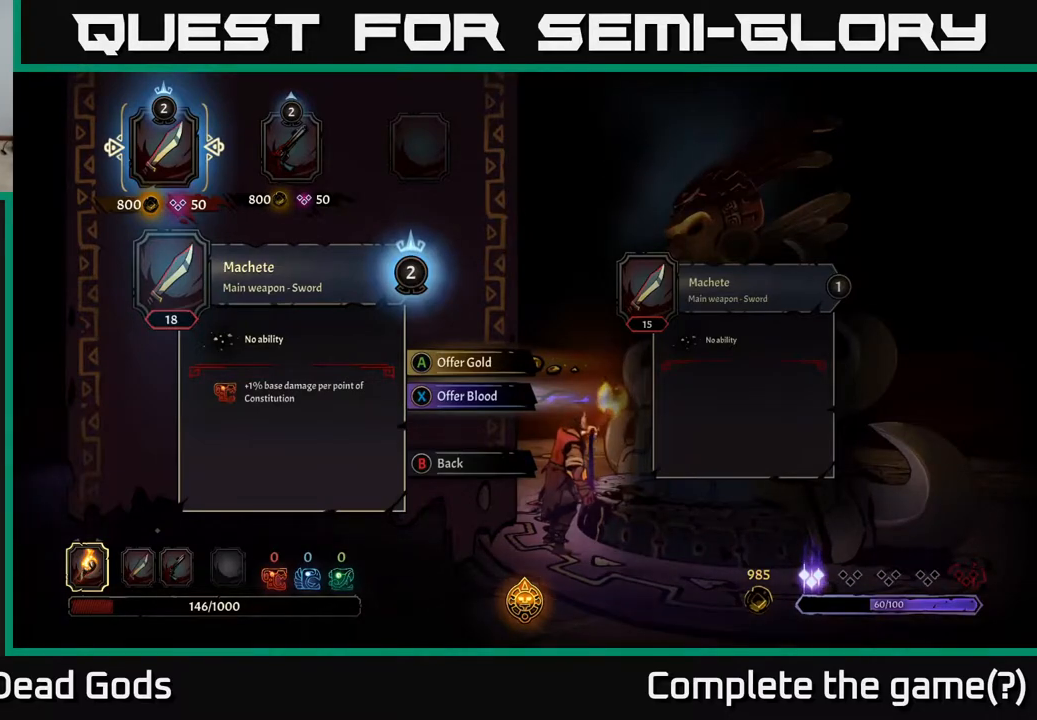
{"buttons": ["DPAD_RIGHT"], "left_stick": "center", "right_stick": "center", "events": [[400, "DPAD_RIGHT", "down"]]}
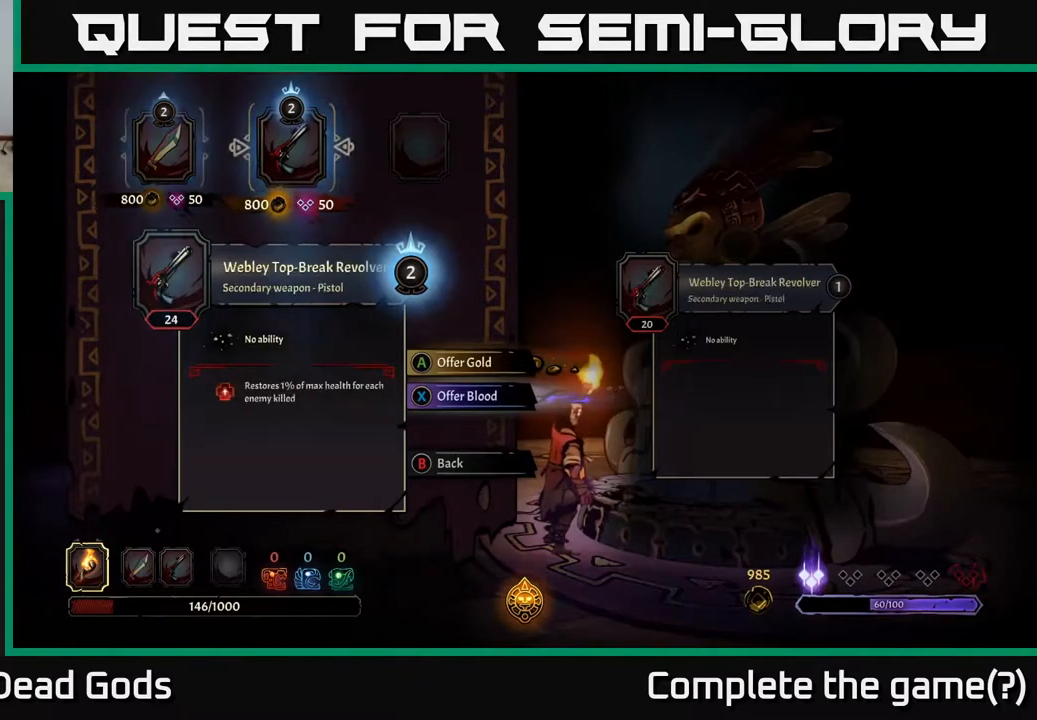
{"buttons": [], "left_stick": "center", "right_stick": "center", "events": [[50, "DPAD_RIGHT", "up"], [283, "DPAD_LEFT", "down"], [450, "DPAD_LEFT", "up"]]}
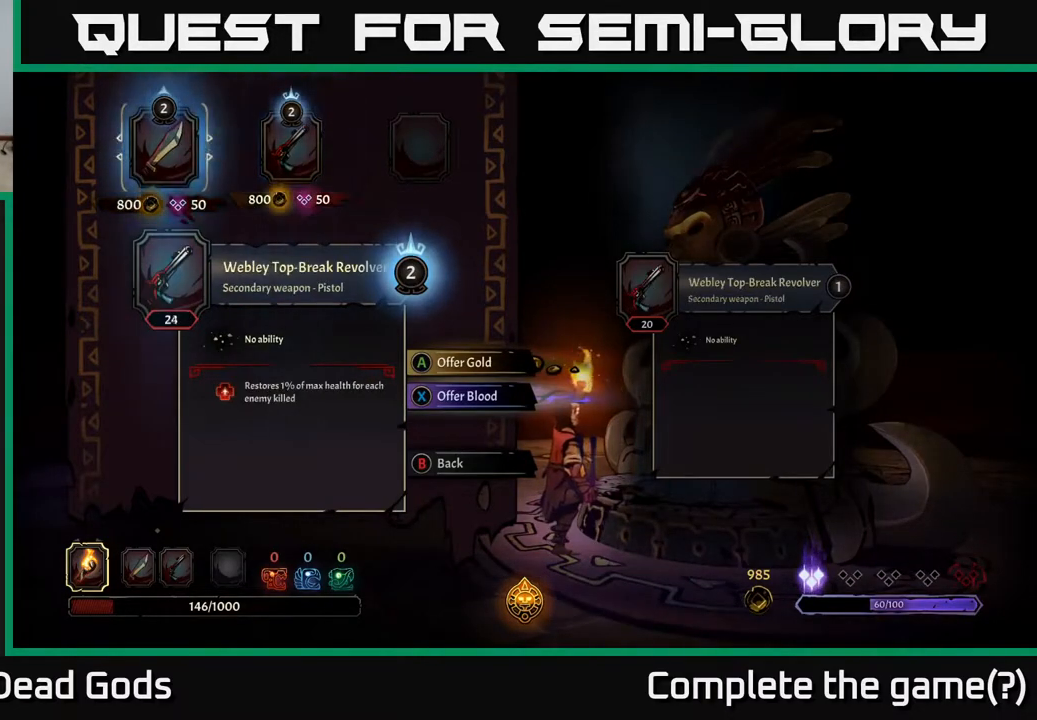
{"buttons": [], "left_stick": "center", "right_stick": "center", "events": [[17, "DPAD_RIGHT", "down"], [233, "DPAD_RIGHT", "up"]]}
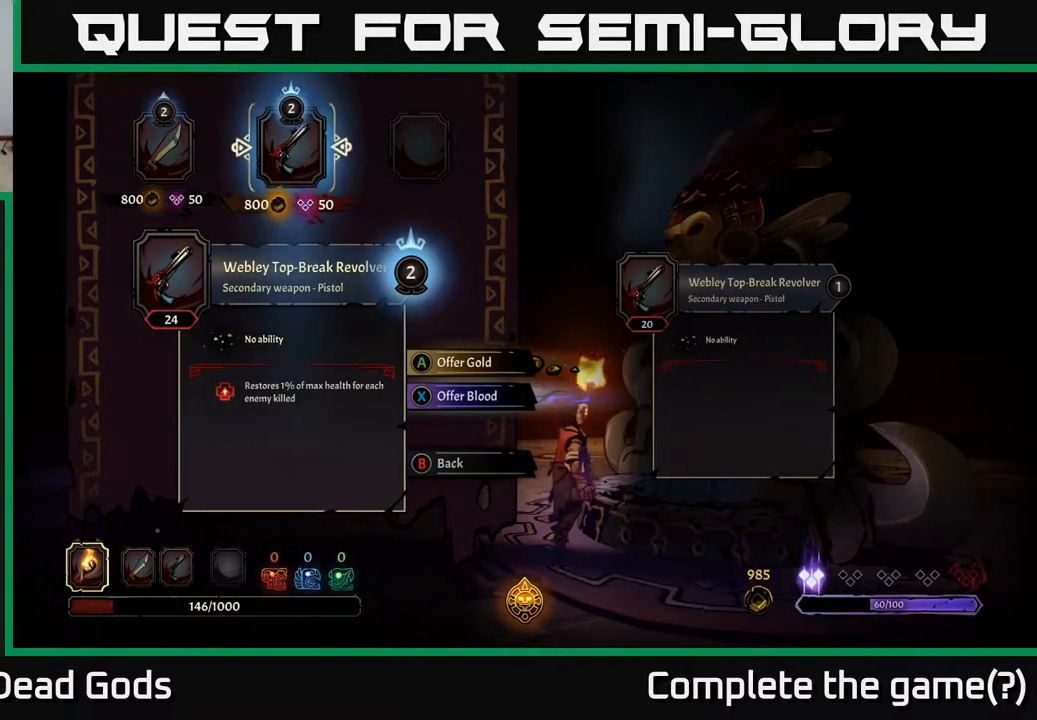
{"buttons": [], "left_stick": "center", "right_stick": "center", "events": []}
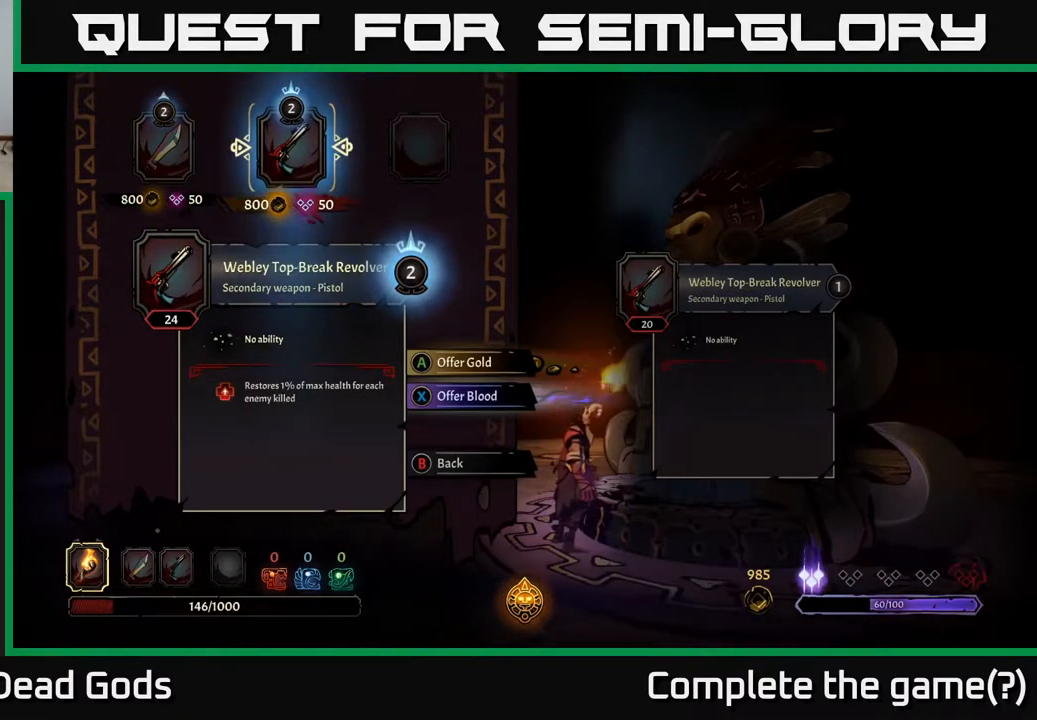
{"buttons": [], "left_stick": "center", "right_stick": "center", "events": []}
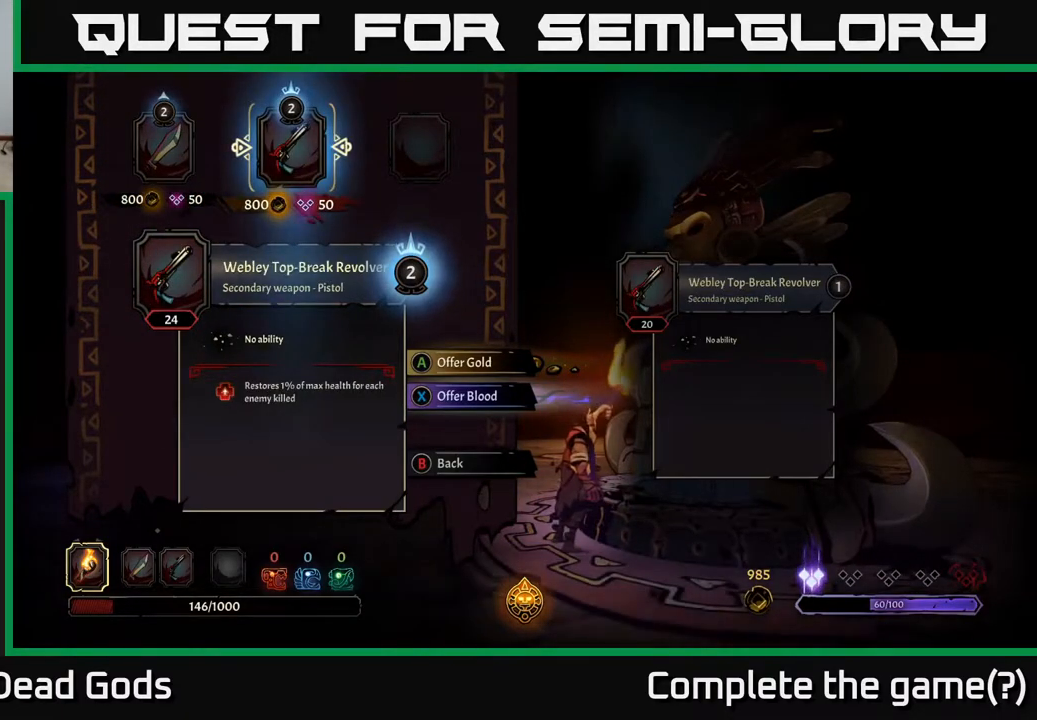
{"buttons": [], "left_stick": "center", "right_stick": "center", "events": []}
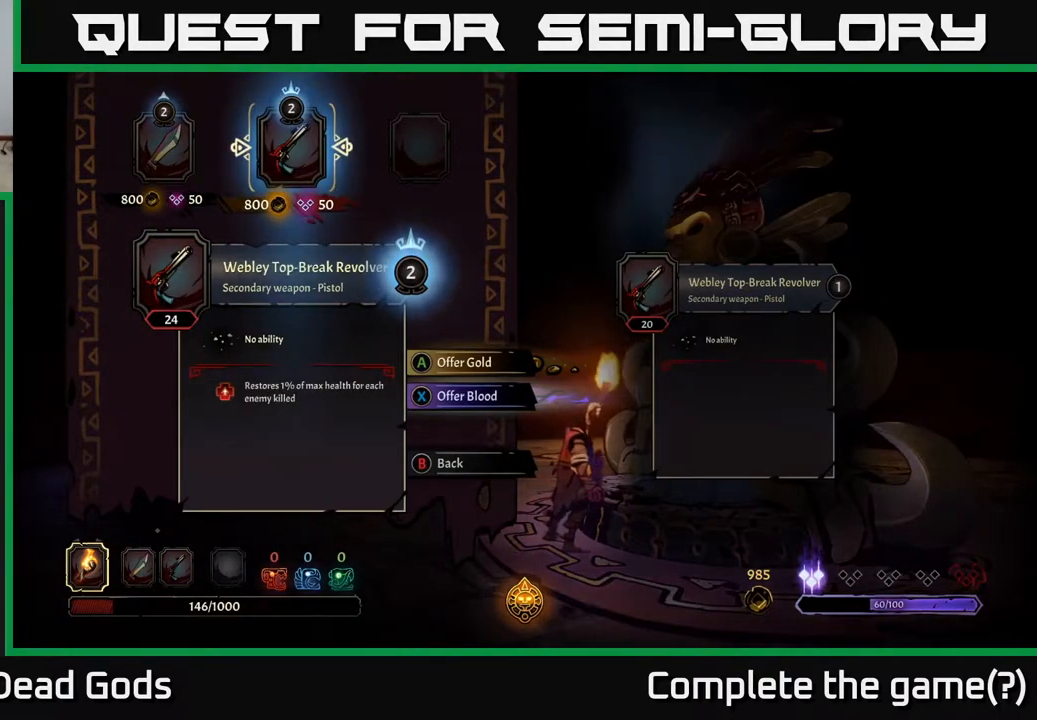
{"buttons": ["DPAD_LEFT"], "left_stick": "center", "right_stick": "center", "events": [[367, "DPAD_LEFT", "down"]]}
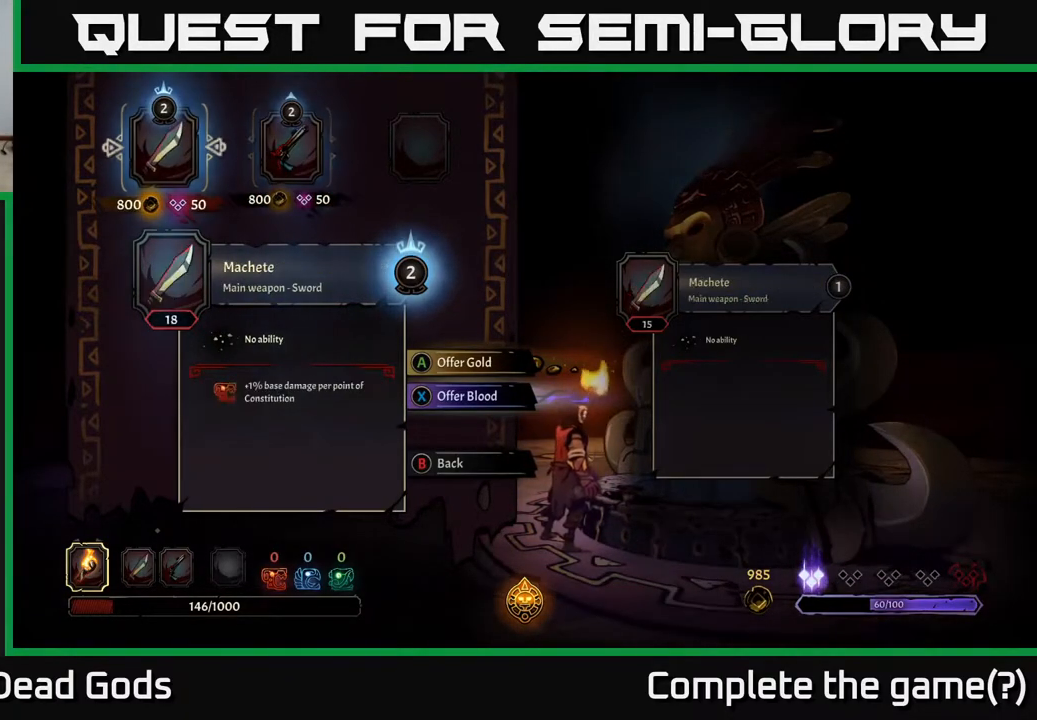
{"buttons": [], "left_stick": "center", "right_stick": "center", "events": [[17, "DPAD_LEFT", "up"], [183, "DPAD_RIGHT", "down"], [350, "DPAD_RIGHT", "up"]]}
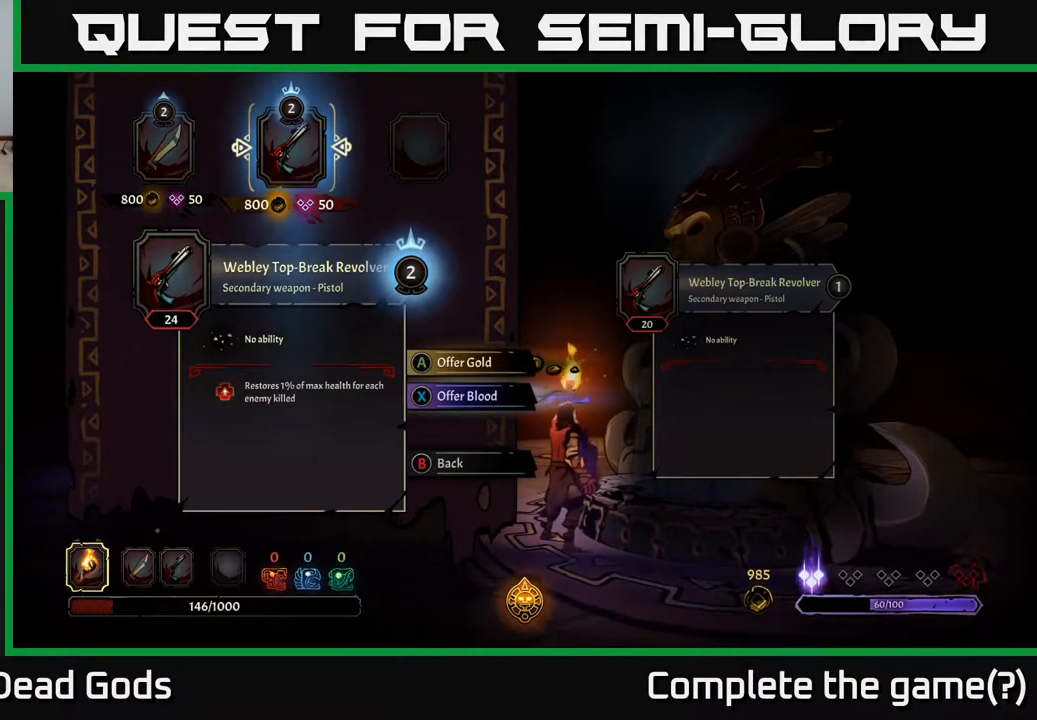
{"buttons": [], "left_stick": "center", "right_stick": "center", "events": []}
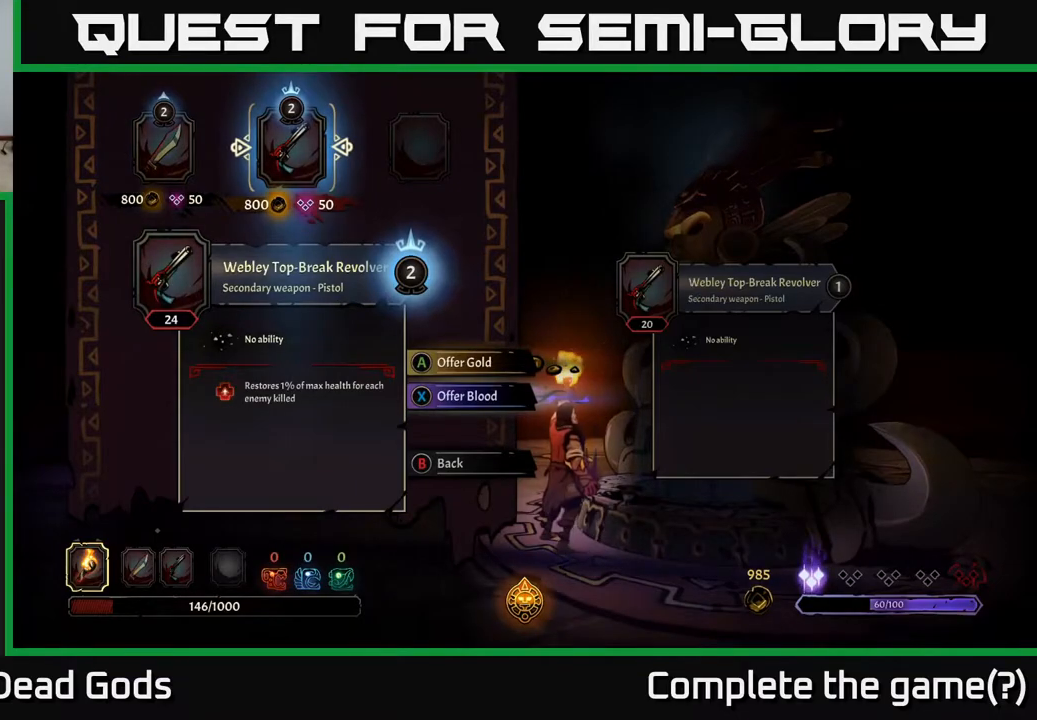
{"buttons": [], "left_stick": "center", "right_stick": "center", "events": []}
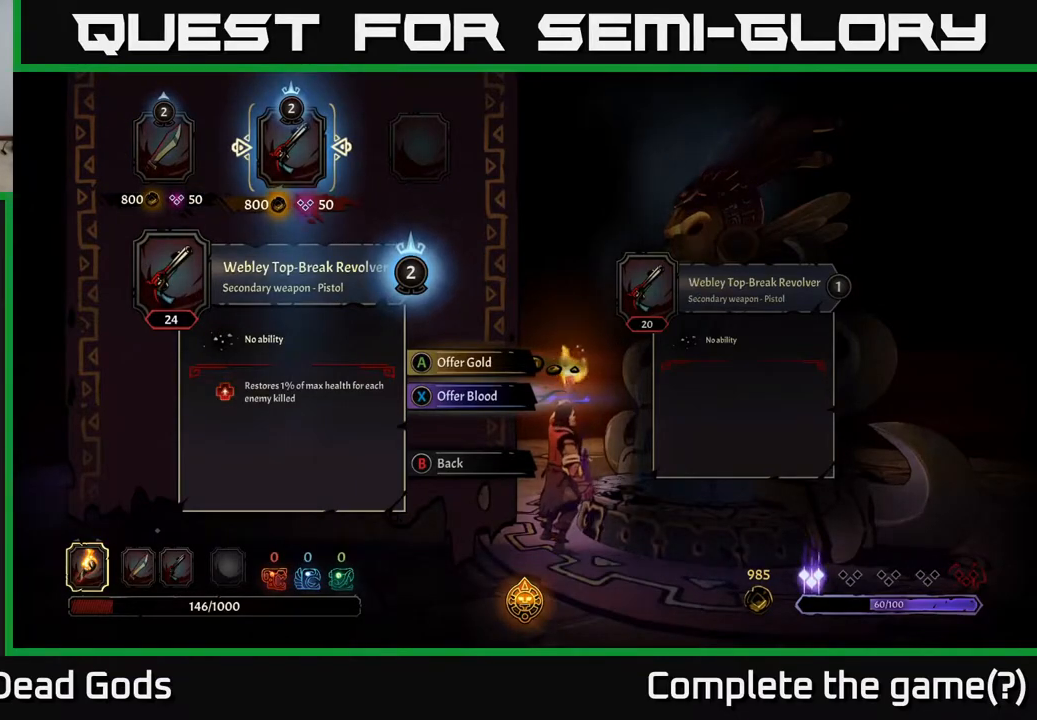
{"buttons": [], "left_stick": "center", "right_stick": "center", "events": []}
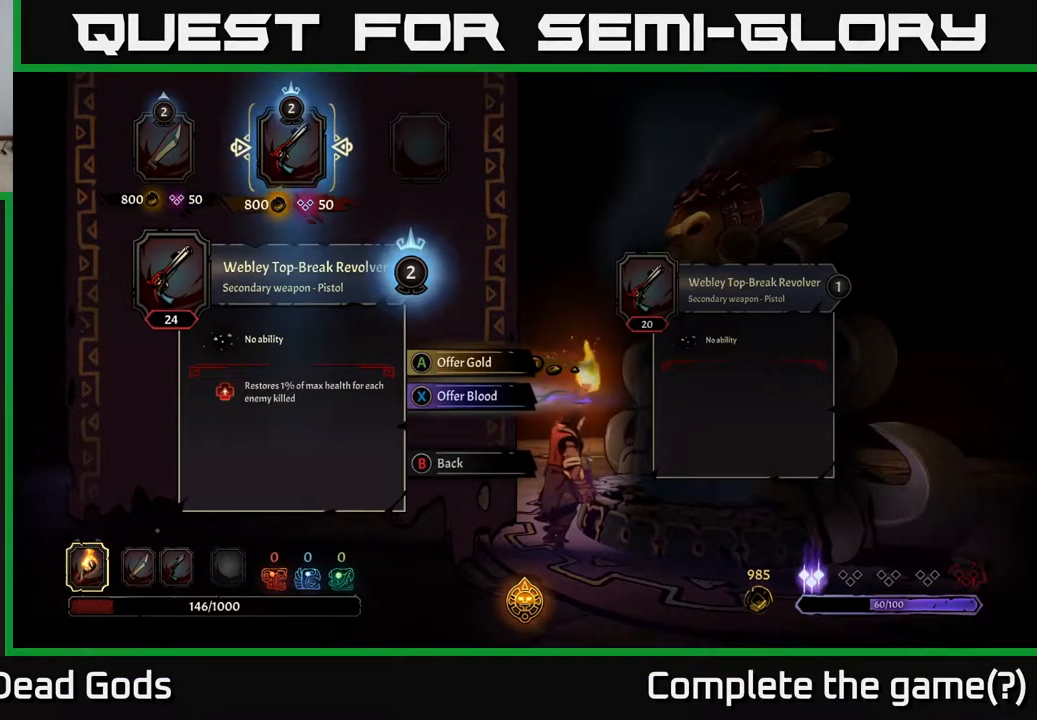
{"buttons": [], "left_stick": "center", "right_stick": "center", "events": [[300, "A", "down"], [367, "A", "up"]]}
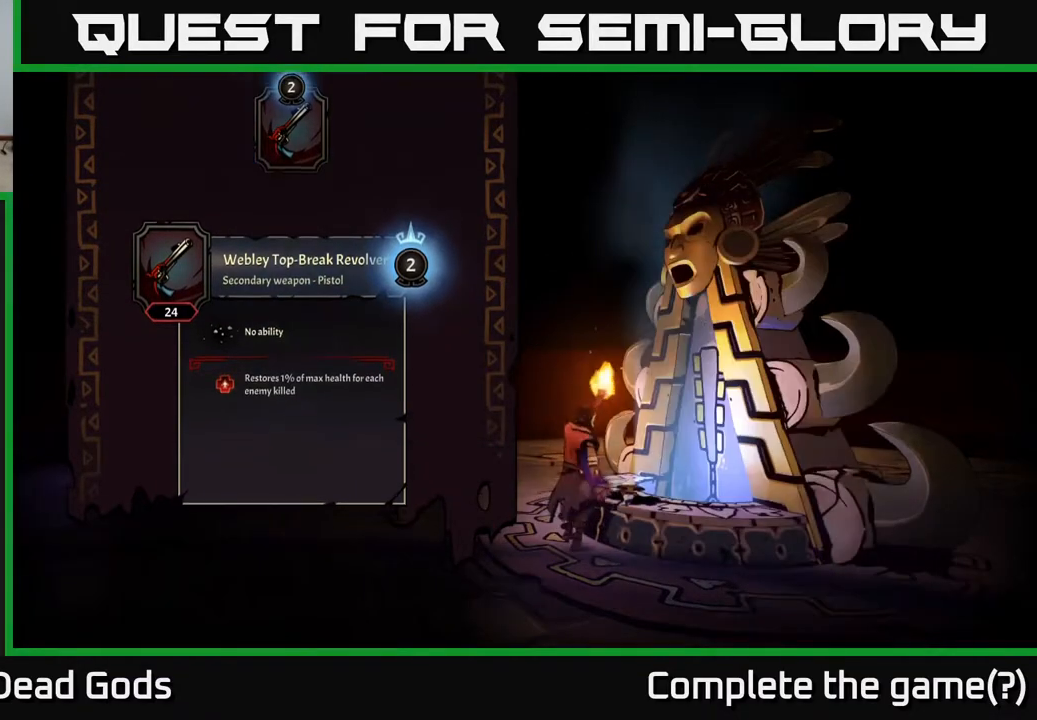
{"buttons": [], "left_stick": "center", "right_stick": "center", "events": []}
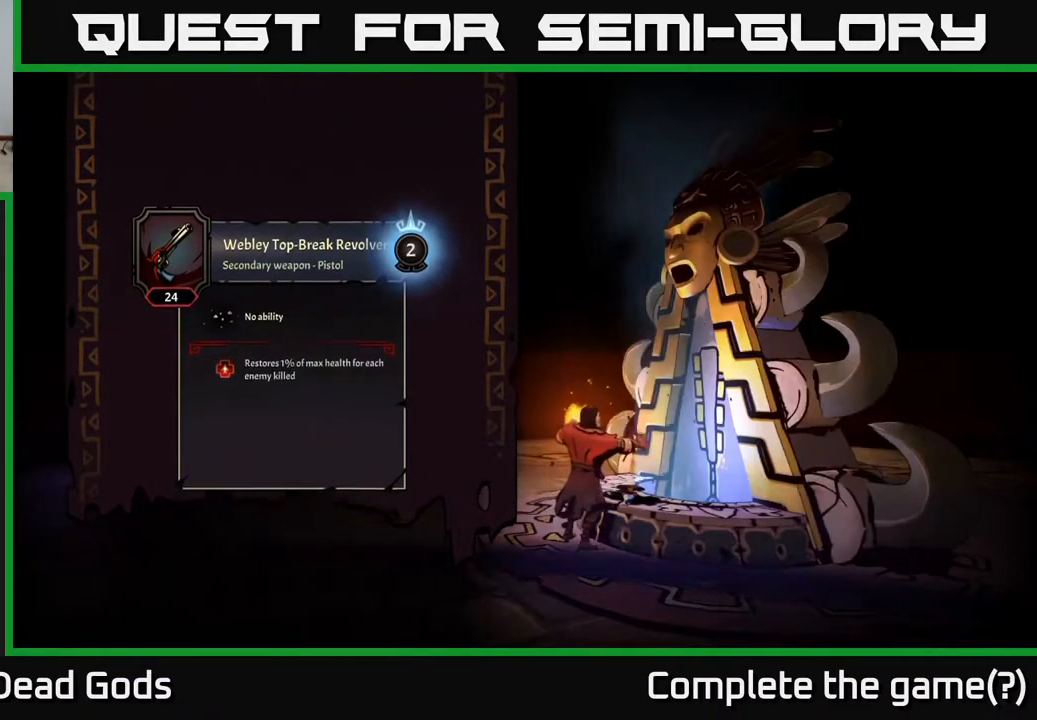
{"buttons": [], "left_stick": "center", "right_stick": "center", "events": []}
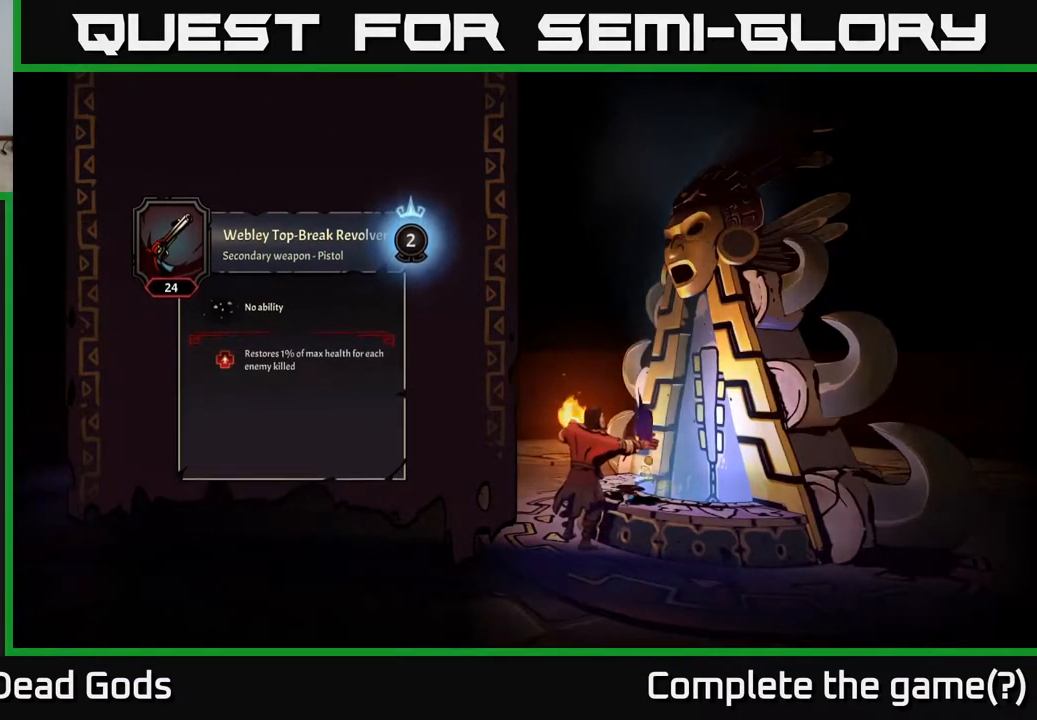
{"buttons": [], "left_stick": "center", "right_stick": "center", "events": []}
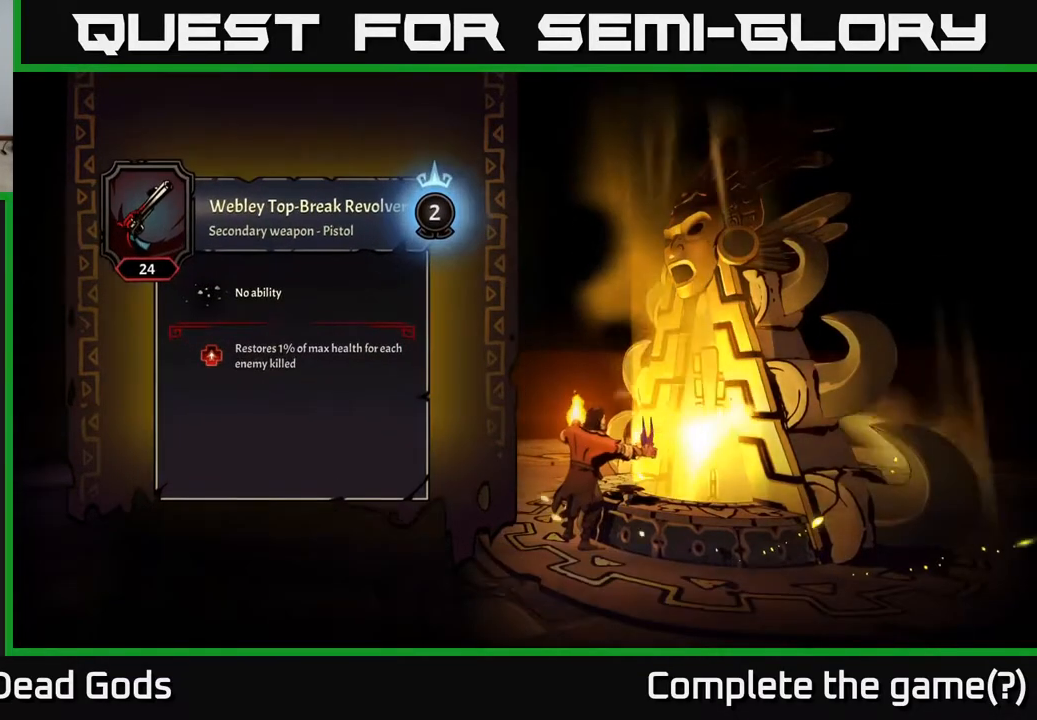
{"buttons": [], "left_stick": "center", "right_stick": "center", "events": []}
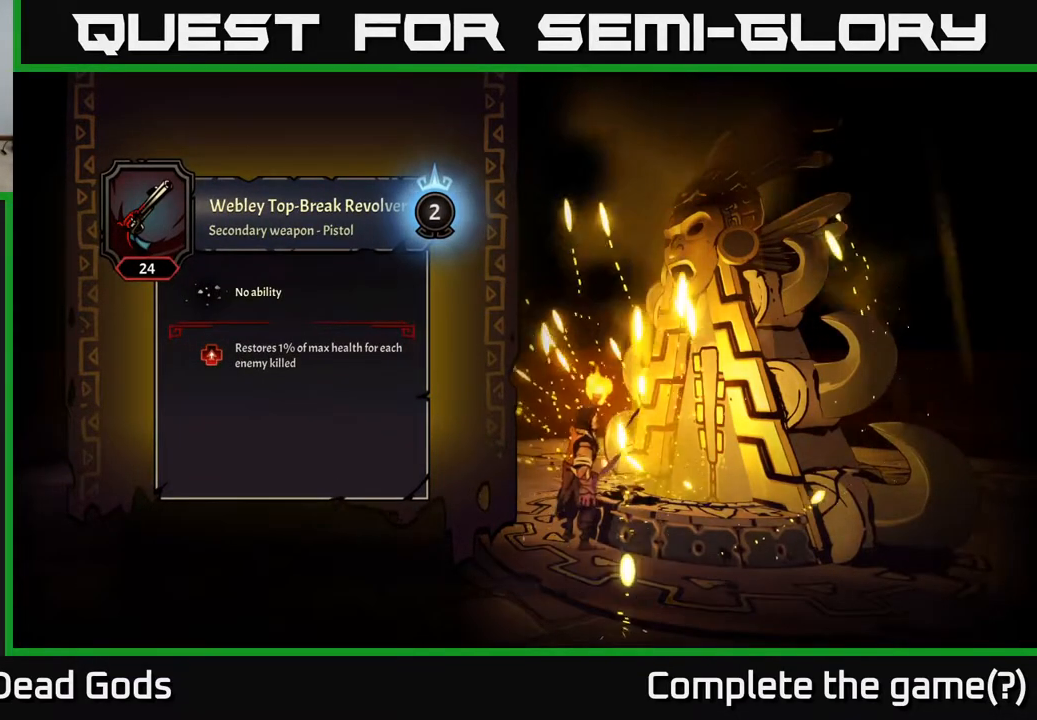
{"buttons": [], "left_stick": "center", "right_stick": "center", "events": []}
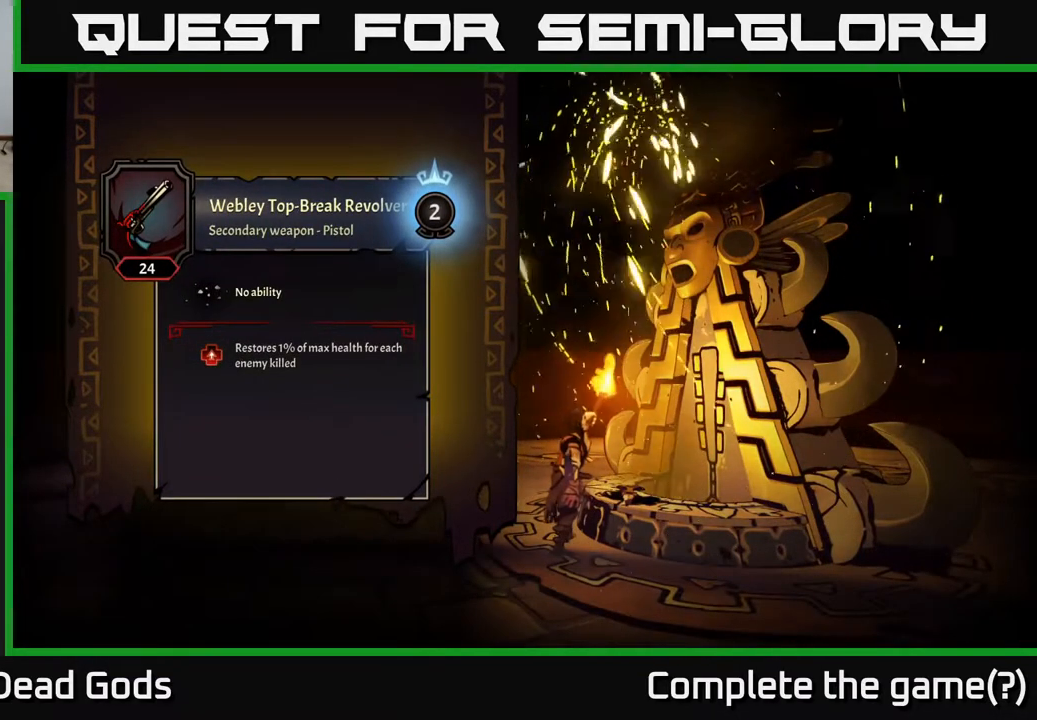
{"buttons": [], "left_stick": "center", "right_stick": "center", "events": []}
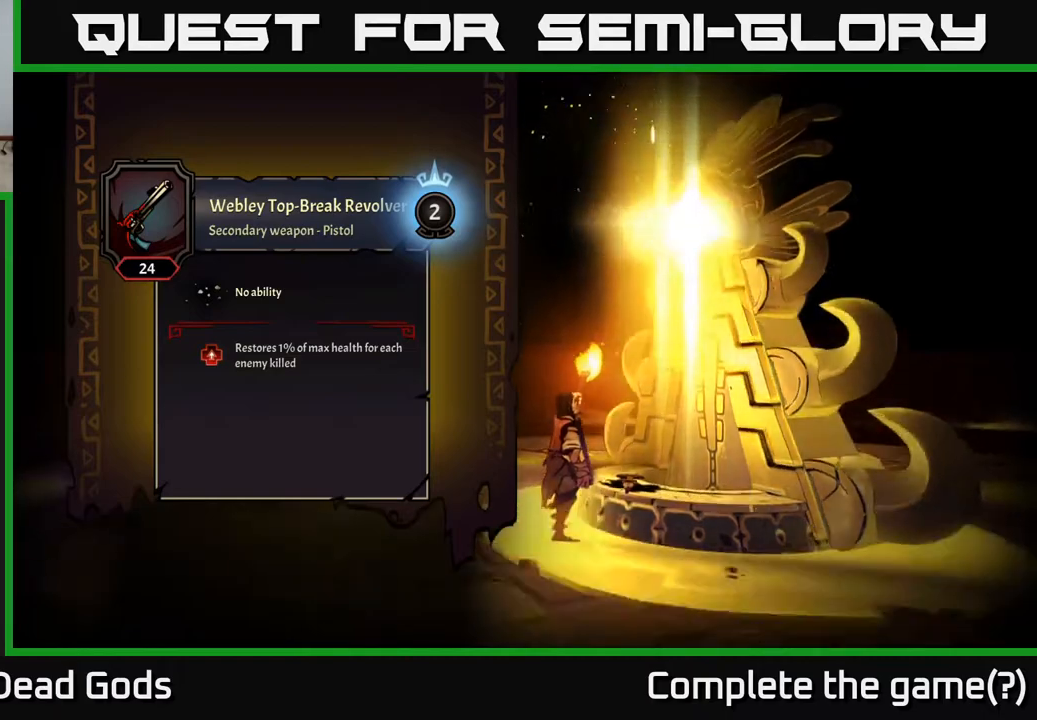
{"buttons": [], "left_stick": "center", "right_stick": "center", "events": []}
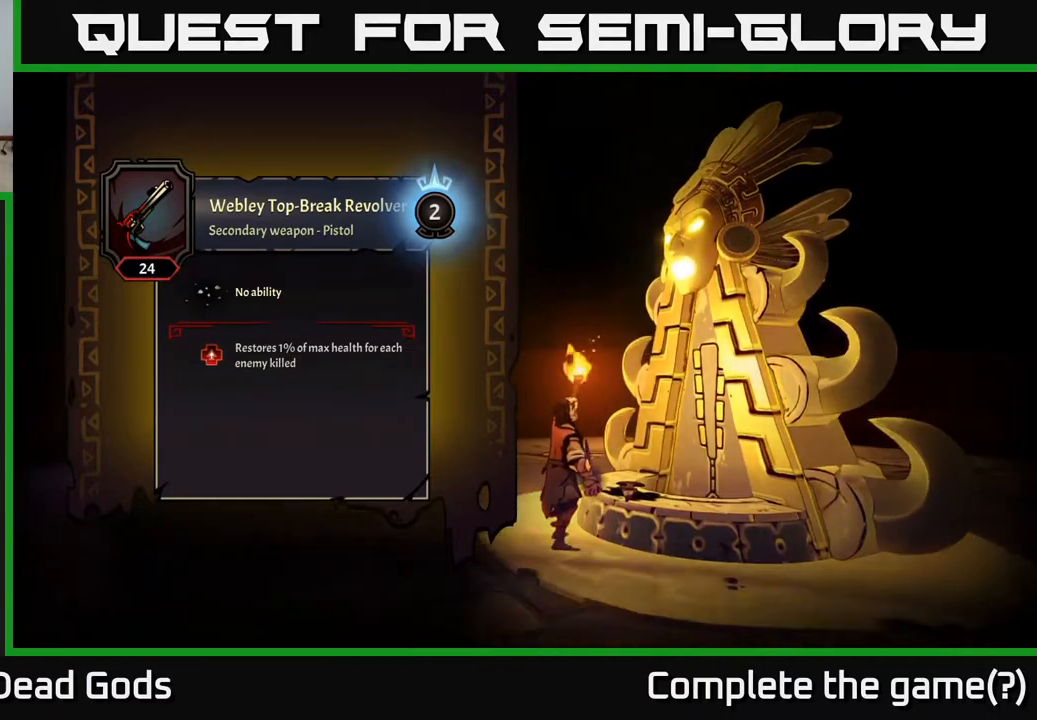
{"buttons": [], "left_stick": "center", "right_stick": "center", "events": []}
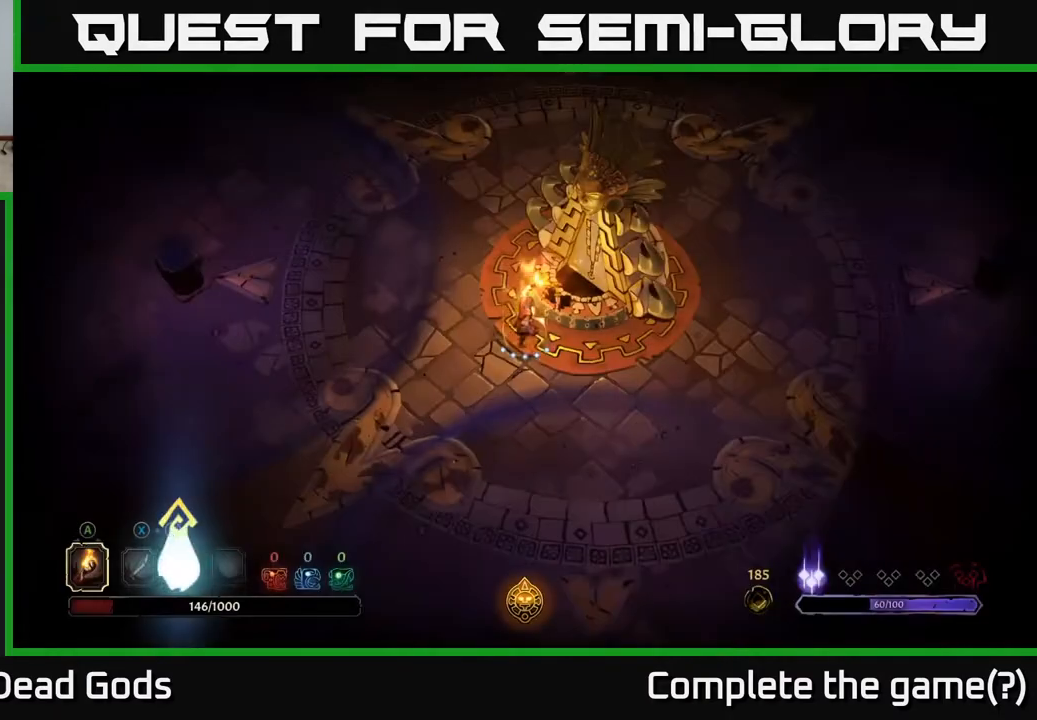
{"buttons": [], "left_stick": "center", "right_stick": "center", "events": []}